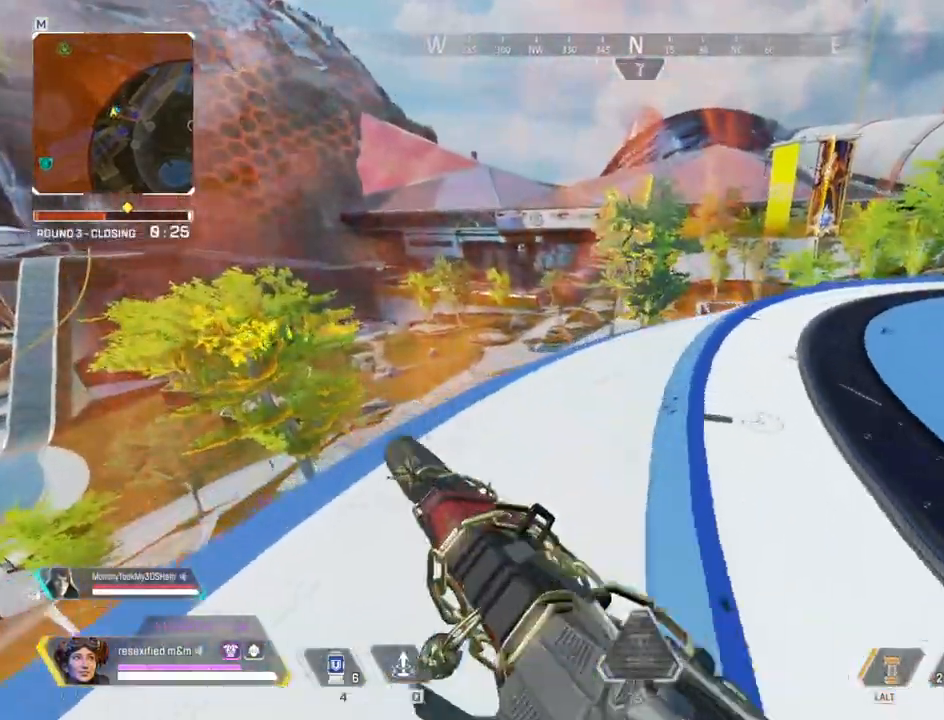
Gameplay with keyboard and mouse; each line is a JSON object with the keys and mouse buttons held at the frame after it. "events" lists presses ("down") and releases ("up") of "1", "2", "3", "4", "5", "a", "alt", "c", "caps_lock", "ctrl", "d", "e", "f", "g", "q", "r", "s", "shift", "space", "t", "tab", "v", "w", "x", "z", "mouse_left", "mouse_wheel" and "mouse_right" between this image and that frame as [ms after this image, input, new state], when the widget could be followed in between. "mouse_left", "mouse_wheel", "mouse_right" = the "left", "wheel", "right" buttons of the "mouse" list. No other keys are recorded. "wheel" means that the mouse wheel is clicked or scrolled. Not read: mouse_move.
{"keys": ["a", "shift", "w"], "mouse": []}
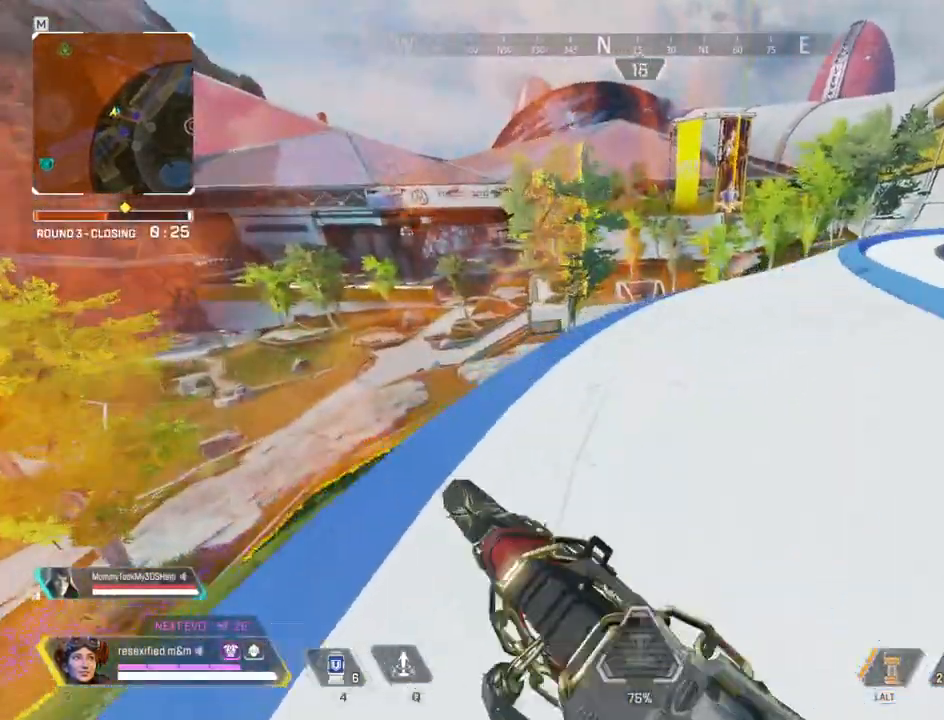
{"keys": ["a", "shift", "w"], "mouse": []}
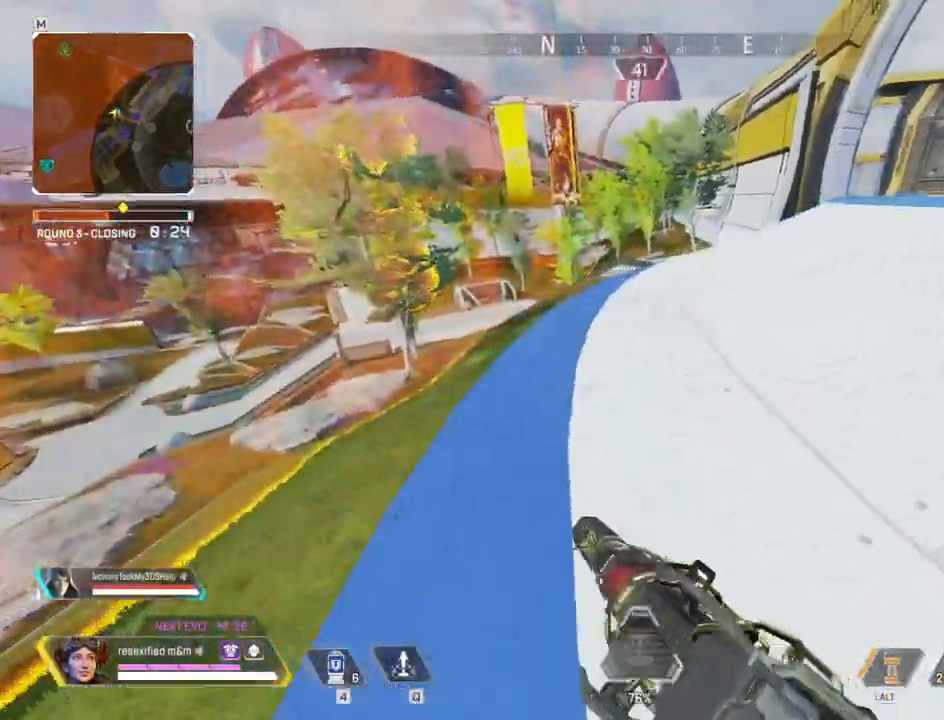
{"keys": ["shift", "w"], "mouse": [], "events": [[150, "a", "up"]]}
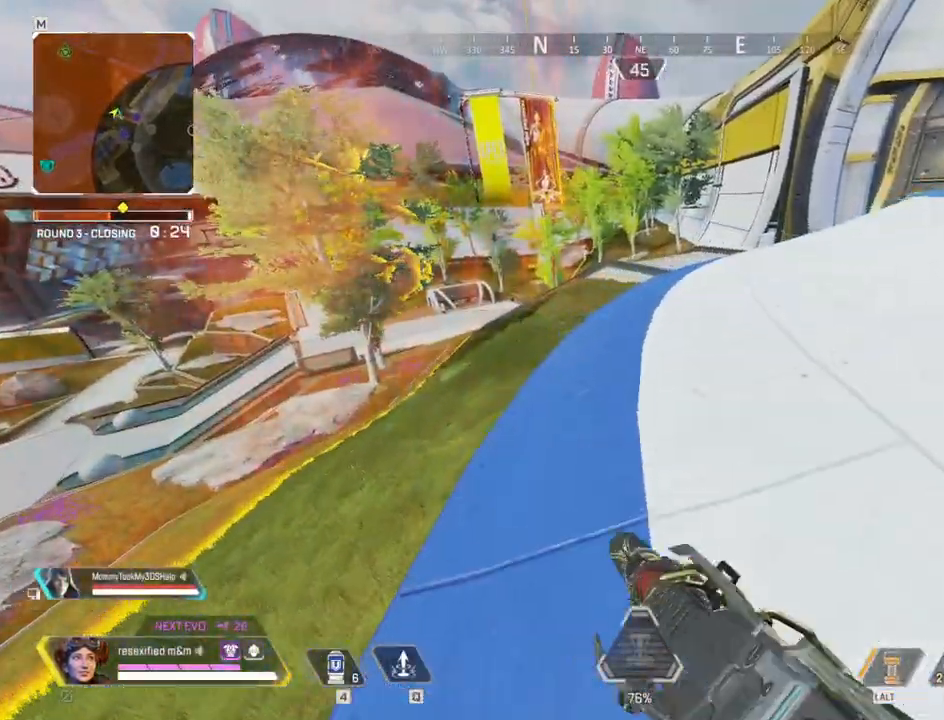
{"keys": ["space", "w"], "mouse": ["right"], "events": [[167, "c", "down"], [300, "shift", "up"], [400, "mouse_right", "down"], [450, "c", "up"], [450, "space", "down"]]}